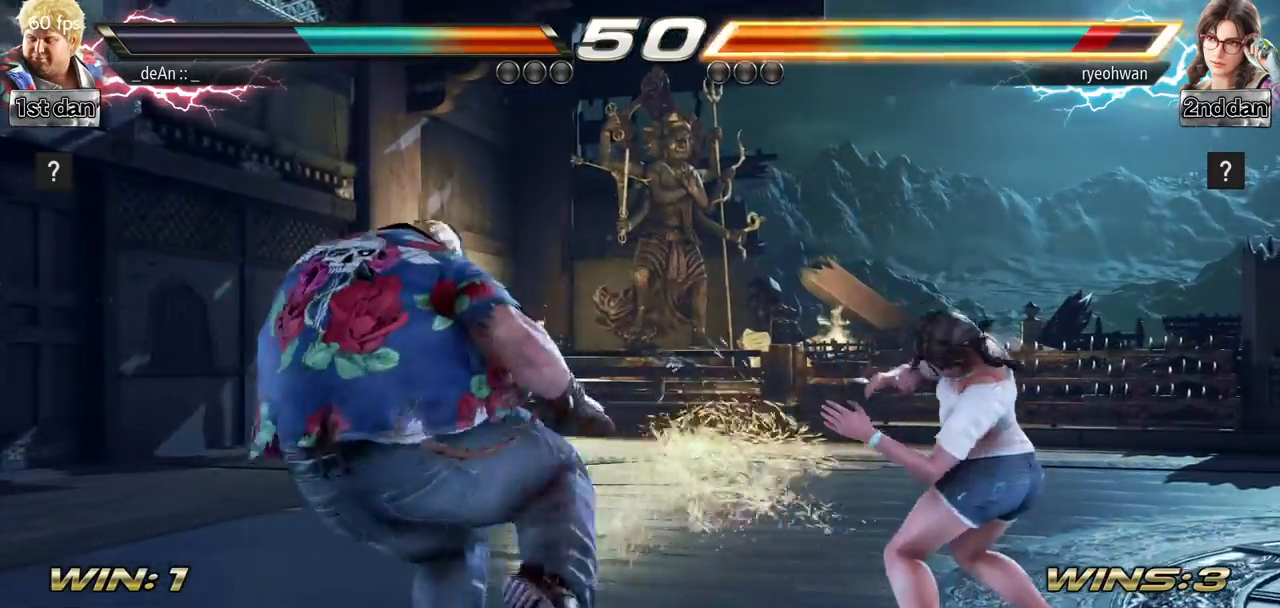
Gameplay with a controller (arcade stick); each line is a JSON object with the inputs held at the frame after it. "events" lists button and stick changes between this image and that frame as [ms after this image, input, new state], when the widget could be followed in between. Not read: L3 R3.
{"buttons": [], "left_stick": "center", "events": [[217, "left_stick", "right"], [267, "SQUARE", "down"], [267, "TRIANGLE", "down"], [317, "TRIANGLE", "up"], [334, "SQUARE", "up"], [501, "left_stick", "center"]]}
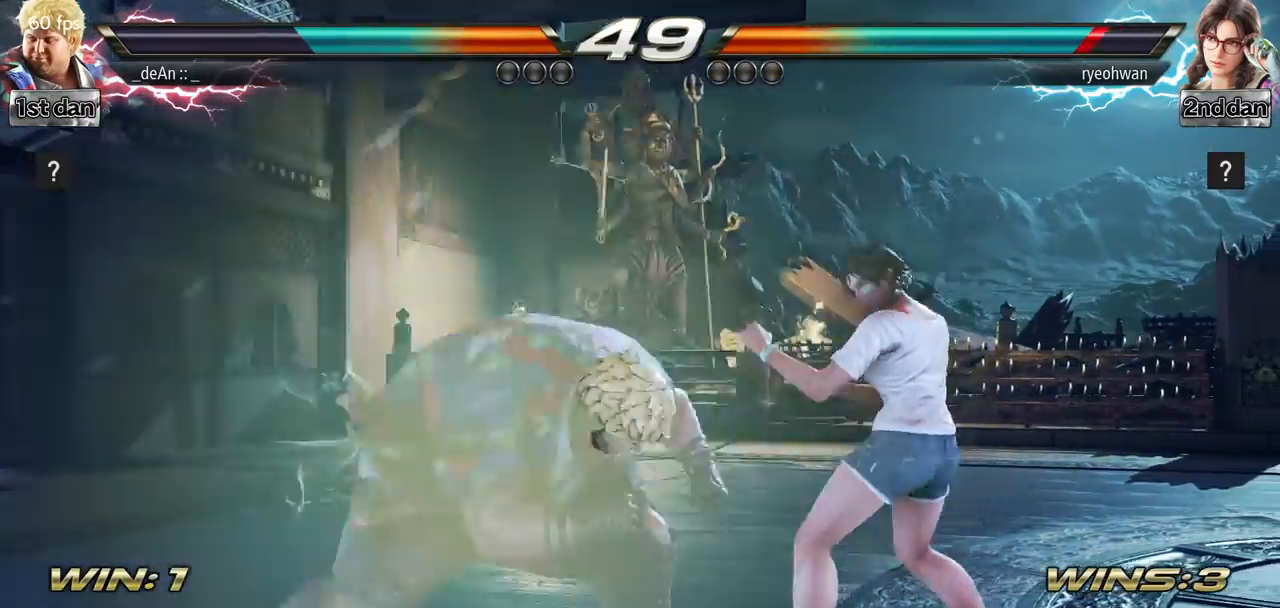
{"buttons": [], "left_stick": "center", "events": [[417, "left_stick", "left"], [500, "left_stick", "center"]]}
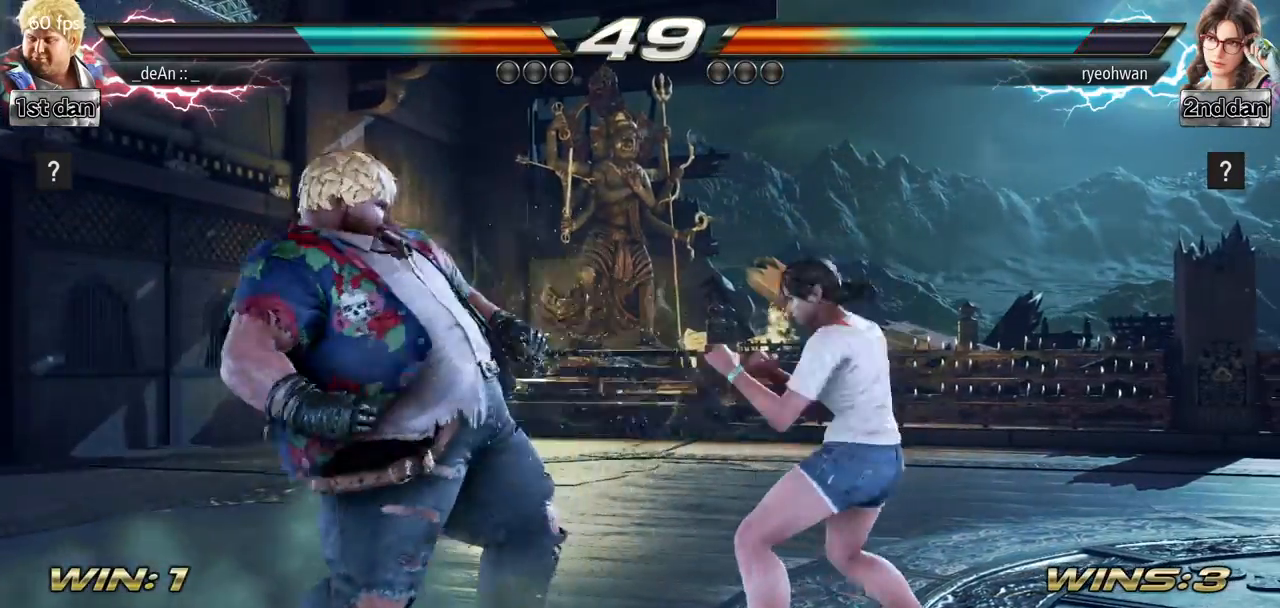
{"buttons": [], "left_stick": "center", "events": [[34, "left_stick", "down"], [267, "TRIANGLE", "down"], [267, "left_stick", "center"], [351, "SQUARE", "down"], [467, "TRIANGLE", "up"], [501, "SQUARE", "up"]]}
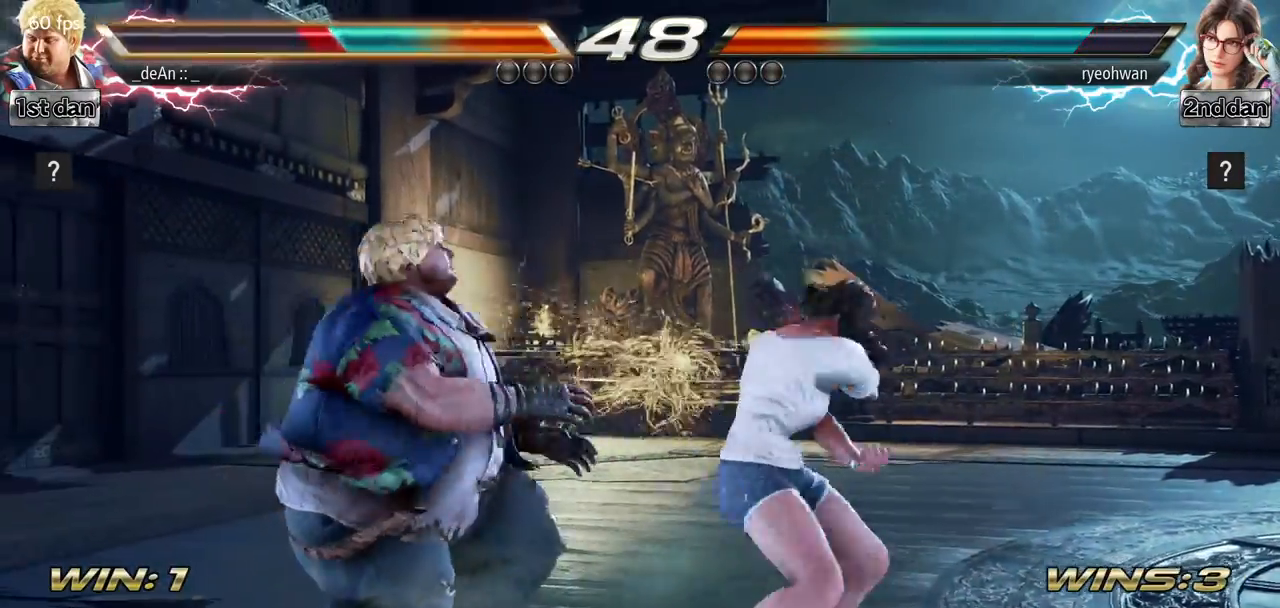
{"buttons": [], "left_stick": "down-right", "events": [[83, "left_stick", "left"], [400, "left_stick", "down-right"]]}
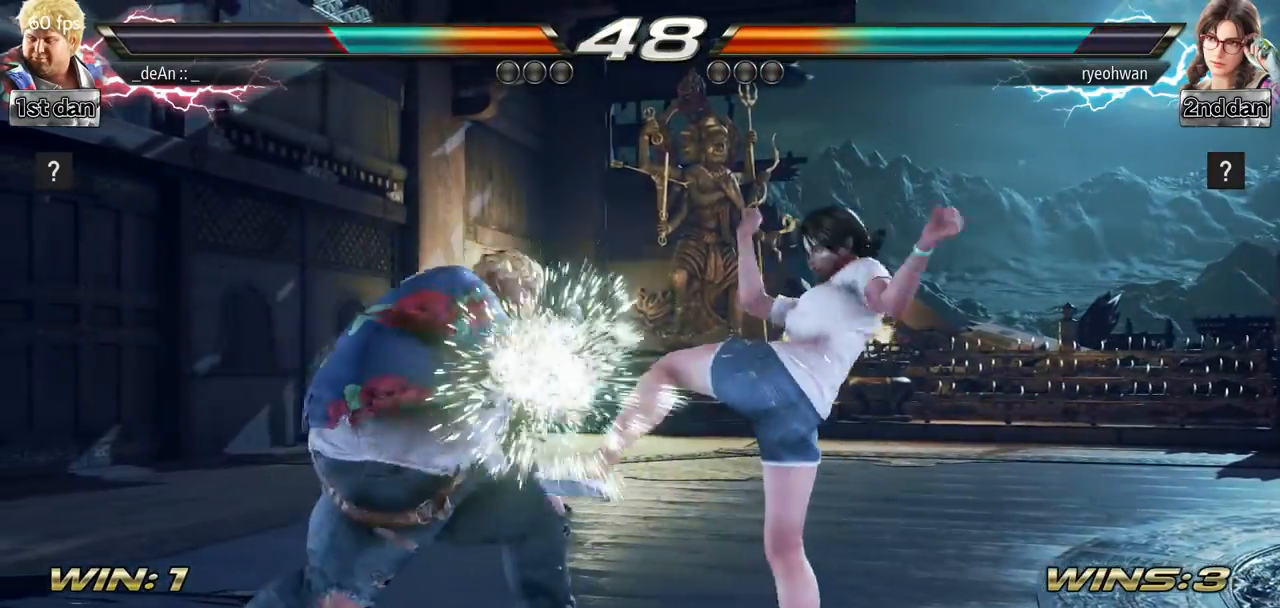
{"buttons": [], "left_stick": "center", "events": [[234, "SQUARE", "down"], [234, "left_stick", "center"], [434, "SQUARE", "up"]]}
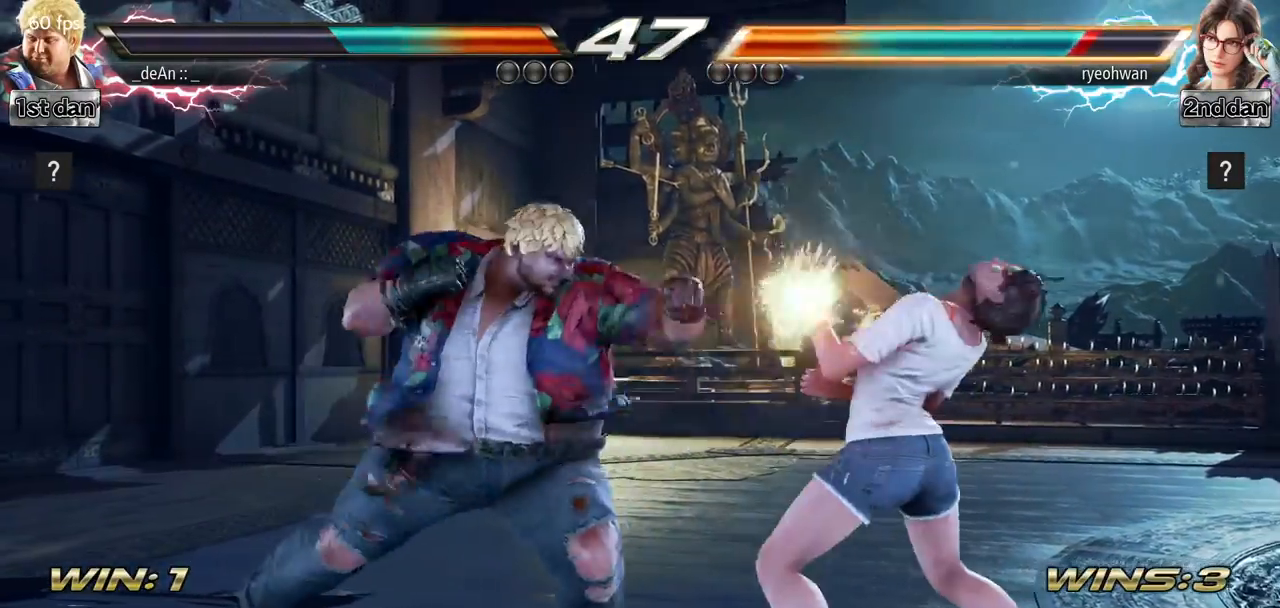
{"buttons": [], "left_stick": "center", "events": [[267, "SQUARE", "down"], [367, "TRIANGLE", "down"], [450, "SQUARE", "up"], [484, "TRIANGLE", "up"]]}
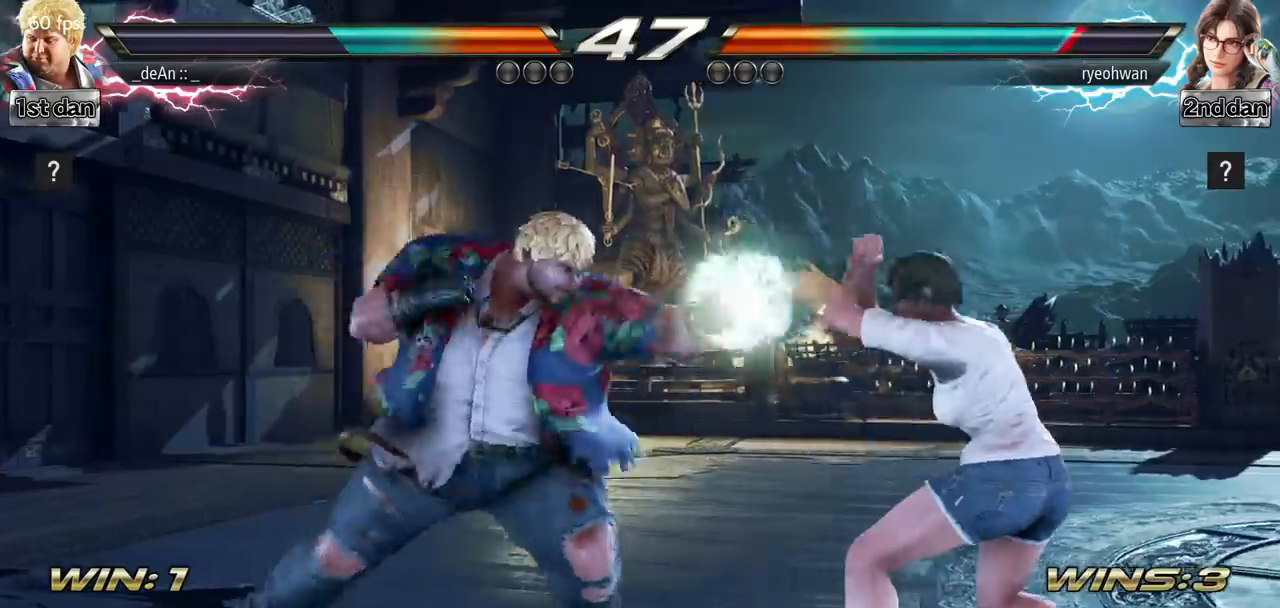
{"buttons": ["SQUARE", "TRIANGLE"], "left_stick": "center", "events": [[251, "SQUARE", "down"], [251, "TRIANGLE", "down"]]}
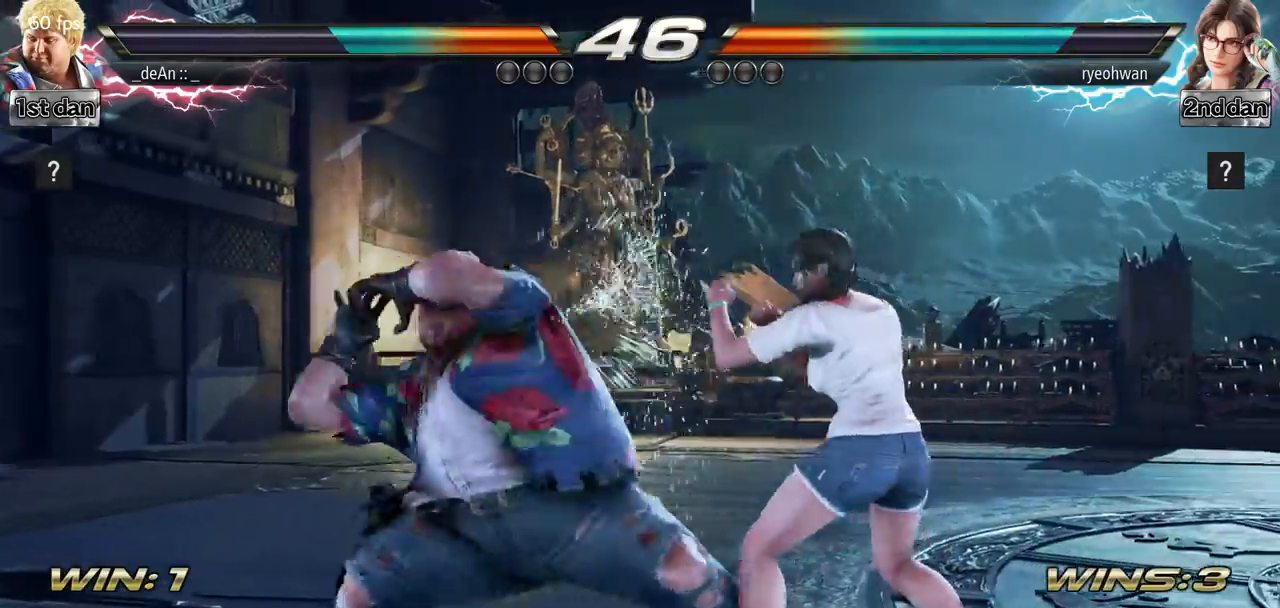
{"buttons": [], "left_stick": "down", "events": [[183, "SQUARE", "up"], [200, "TRIANGLE", "up"], [467, "left_stick", "down"]]}
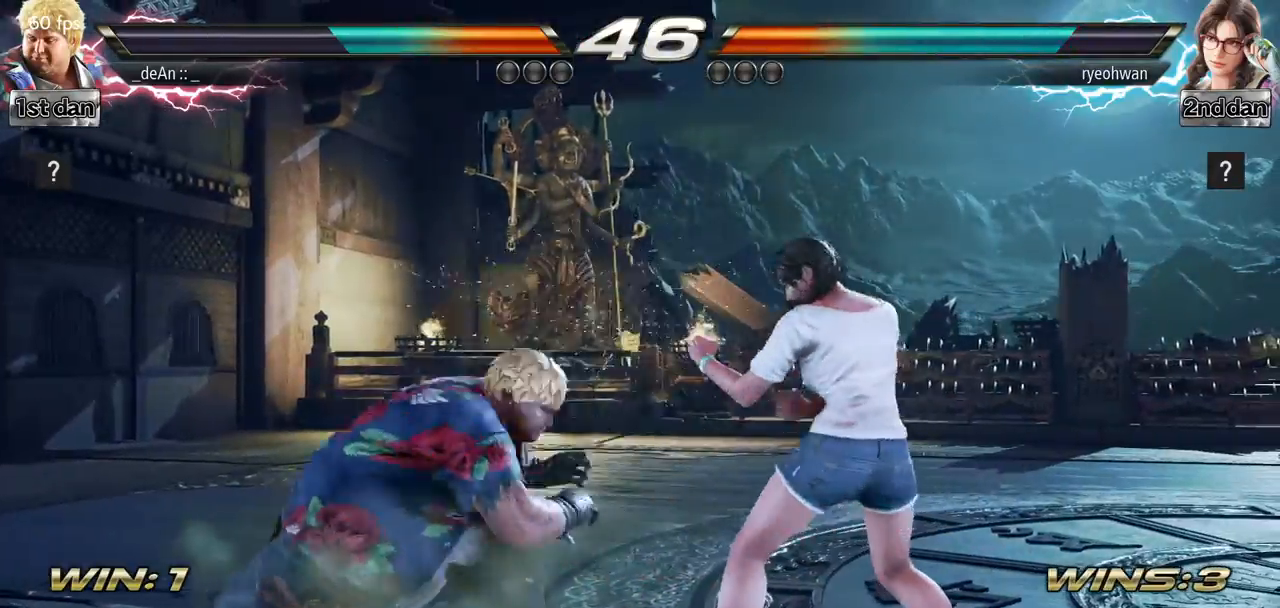
{"buttons": ["SQUARE", "TRIANGLE"], "left_stick": "center", "events": [[284, "left_stick", "center"], [317, "TRIANGLE", "down"], [384, "SQUARE", "down"]]}
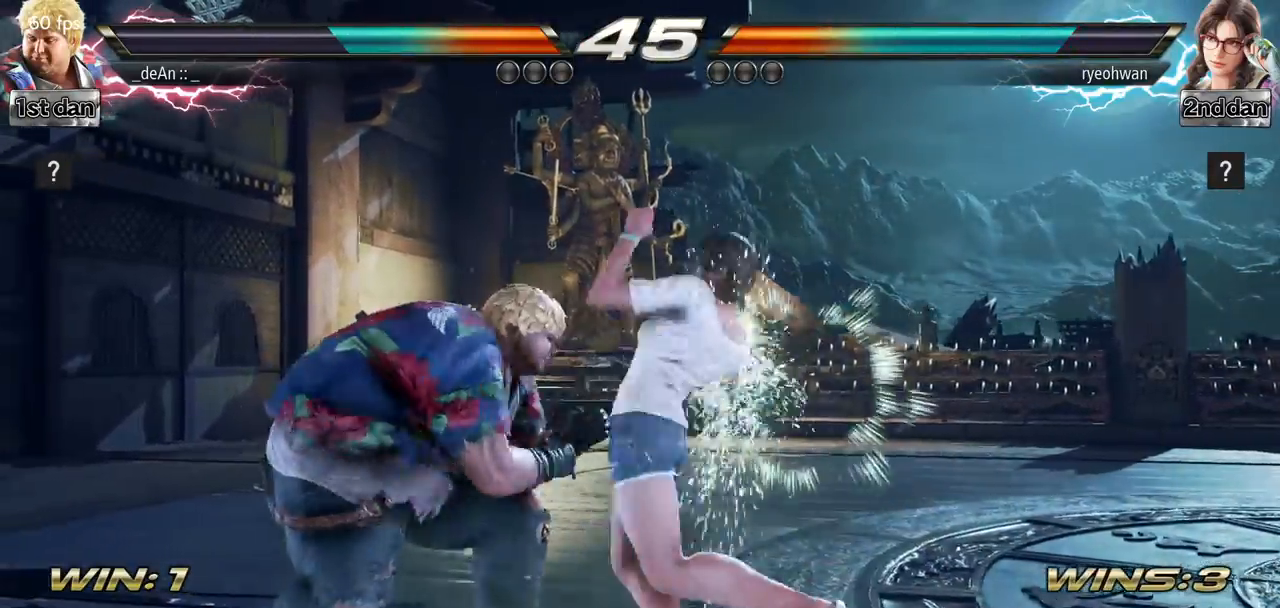
{"buttons": [], "left_stick": "left", "events": [[16, "TRIANGLE", "up"], [67, "SQUARE", "up"], [183, "left_stick", "left"], [450, "TRIANGLE", "down"], [500, "TRIANGLE", "up"]]}
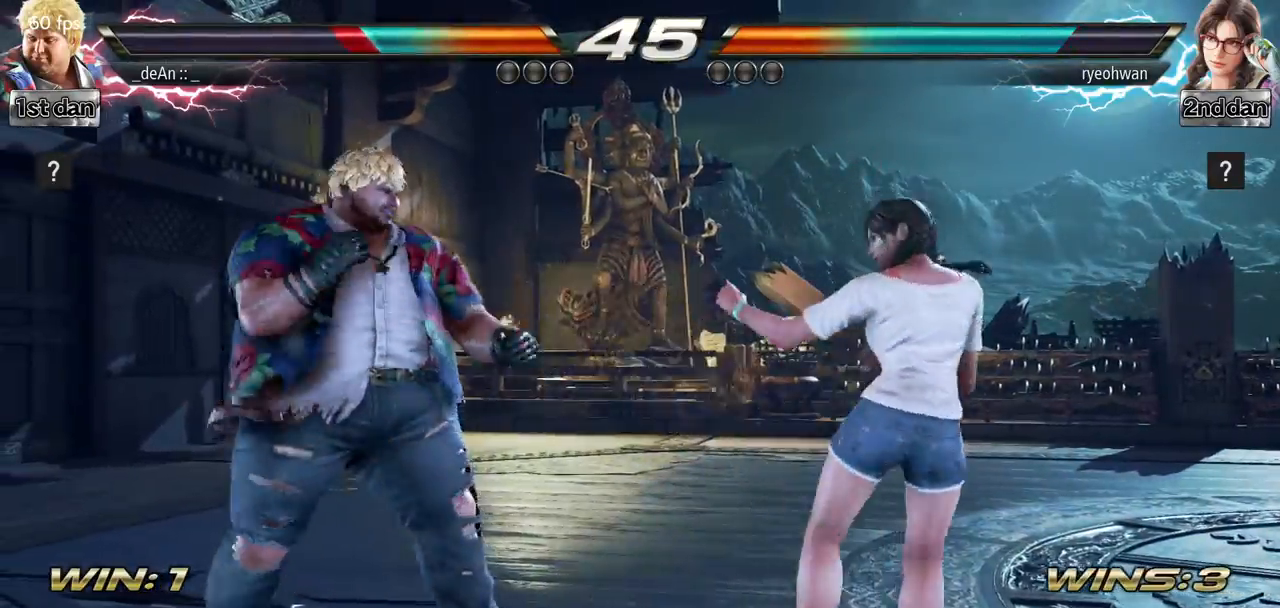
{"buttons": [], "left_stick": "left", "events": [[84, "TRIANGLE", "down"], [184, "TRIANGLE", "up"]]}
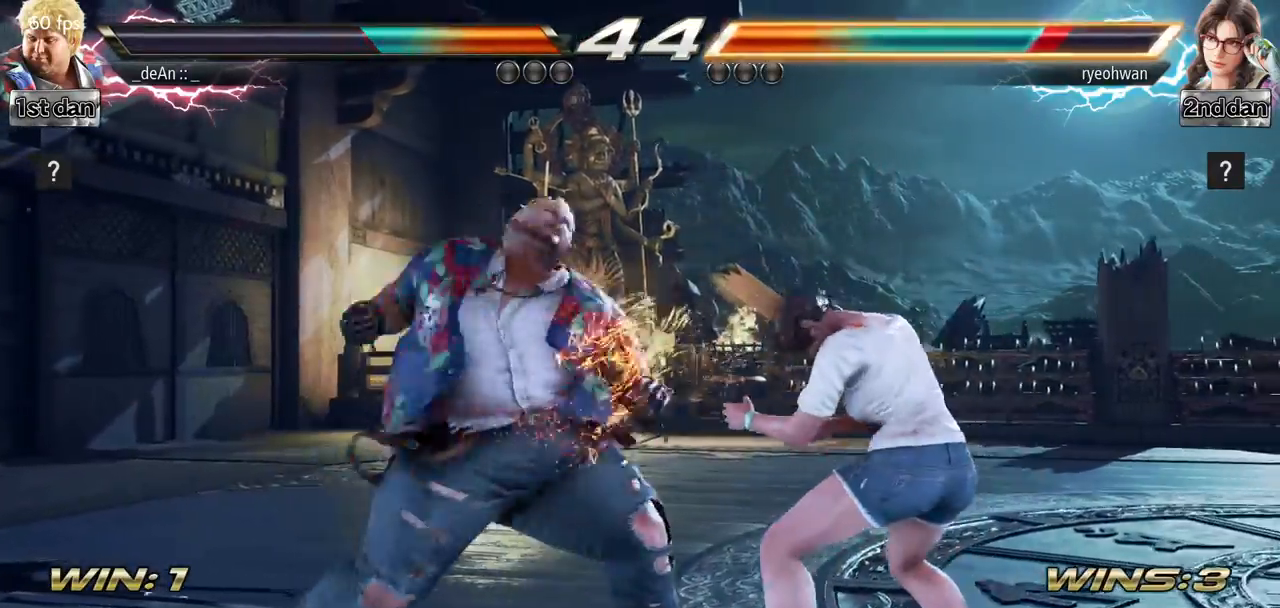
{"buttons": ["CIRCLE"], "left_stick": "left", "events": [[17, "CIRCLE", "down"], [83, "CIRCLE", "up"], [150, "CIRCLE", "down"], [250, "CIRCLE", "up"], [317, "CIRCLE", "down"], [400, "CIRCLE", "up"], [450, "CIRCLE", "down"]]}
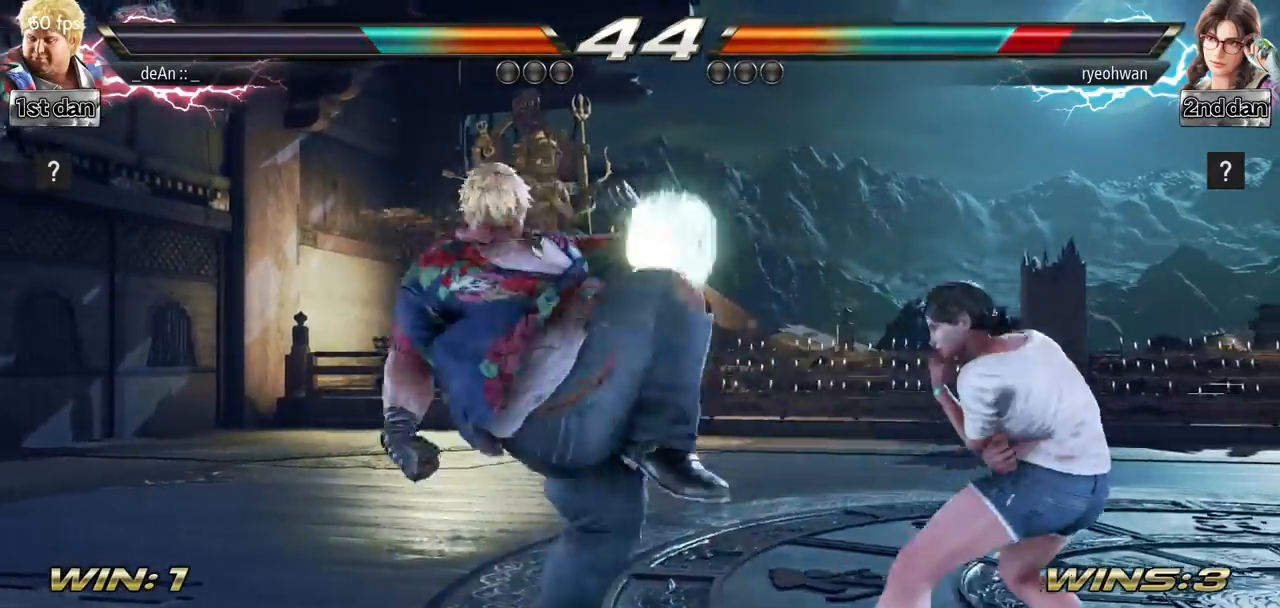
{"buttons": ["CIRCLE"], "left_stick": "left", "events": [[67, "CIRCLE", "up"], [117, "CIRCLE", "down"], [217, "CIRCLE", "up"], [284, "CIRCLE", "down"], [384, "CIRCLE", "up"], [434, "CIRCLE", "down"]]}
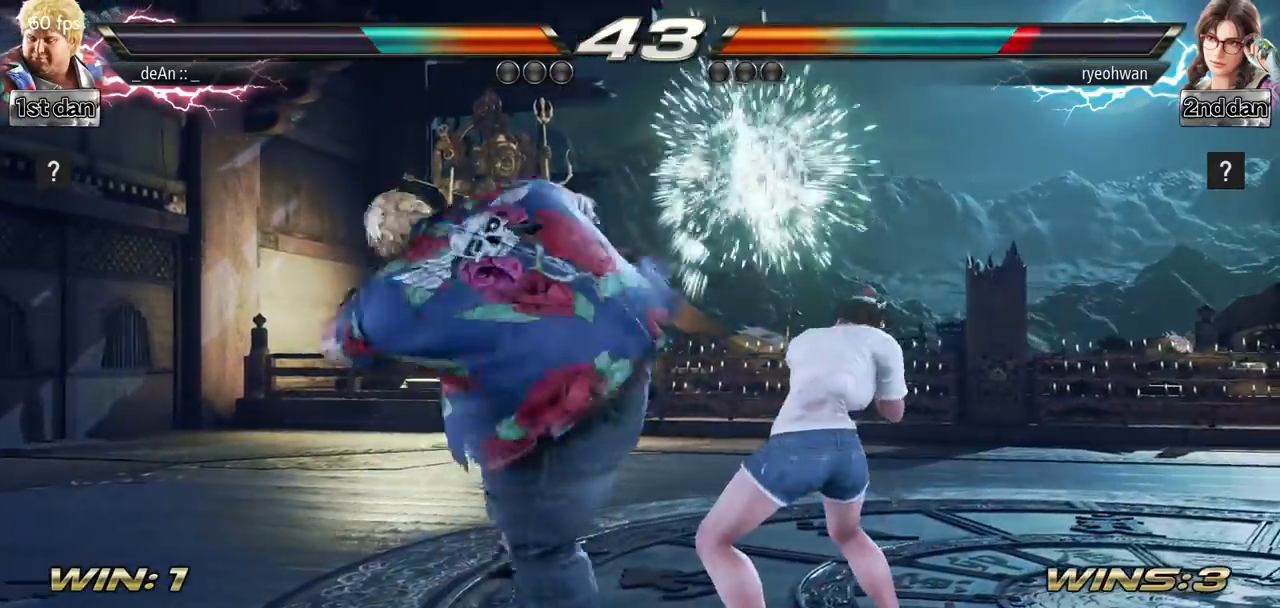
{"buttons": ["TRIANGLE"], "left_stick": "center", "events": [[117, "CIRCLE", "up"], [250, "left_stick", "down"], [484, "left_stick", "center"], [500, "TRIANGLE", "down"]]}
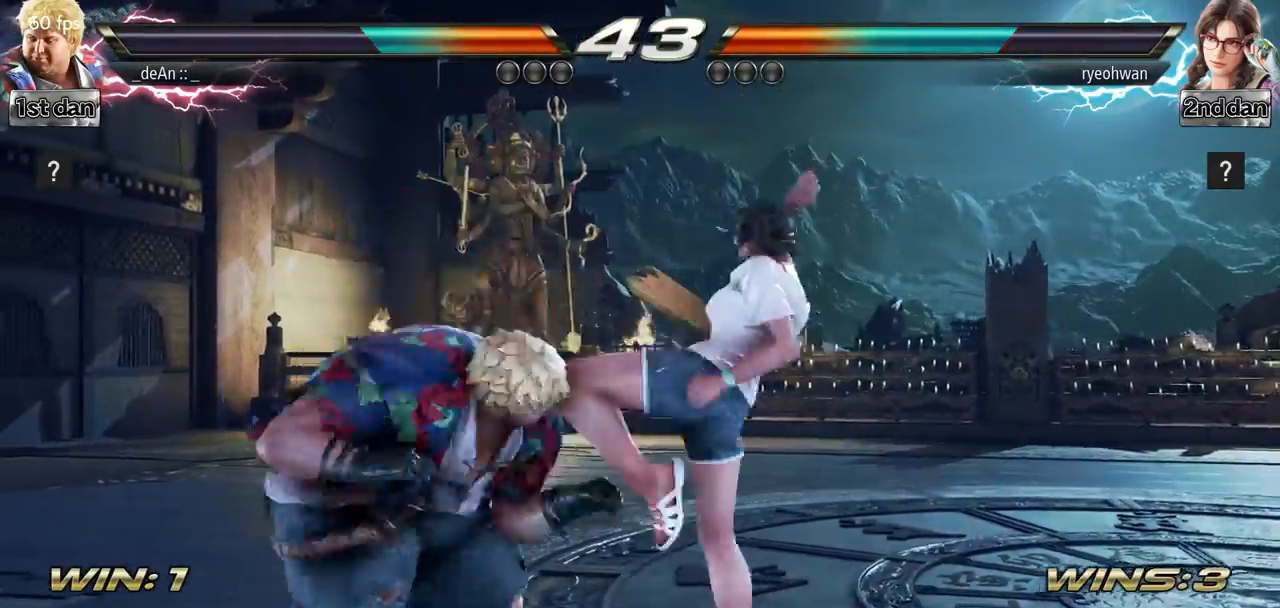
{"buttons": [], "left_stick": "left", "events": [[67, "SQUARE", "down"], [150, "TRIANGLE", "up"], [184, "SQUARE", "up"], [367, "left_stick", "left"]]}
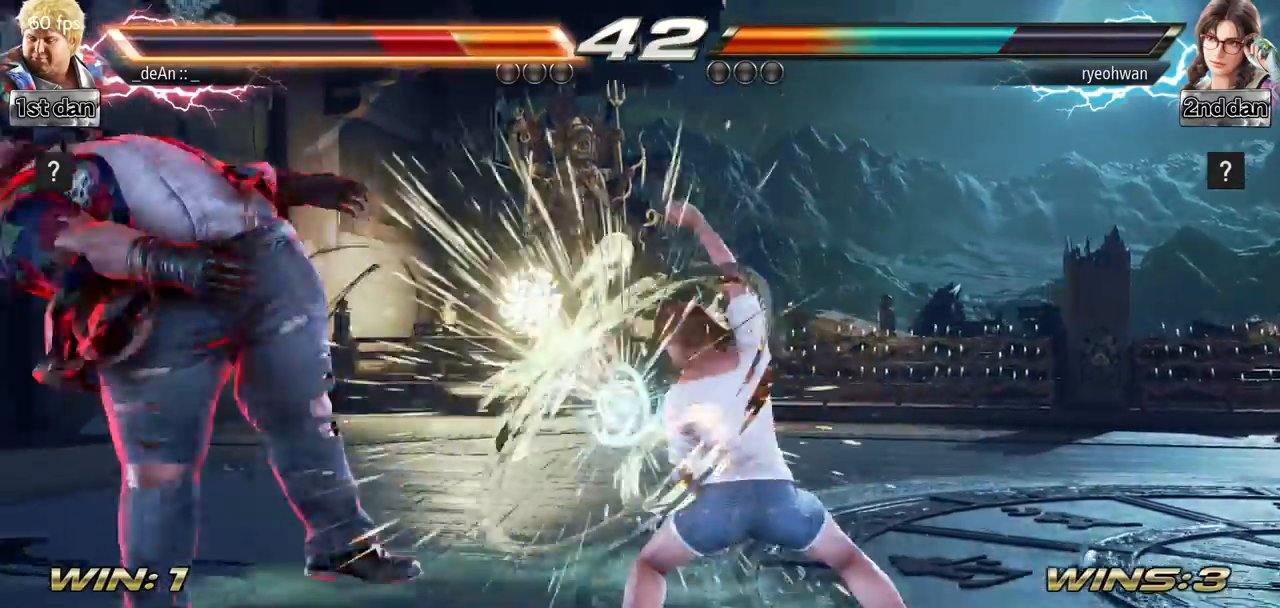
{"buttons": [], "left_stick": "left", "events": []}
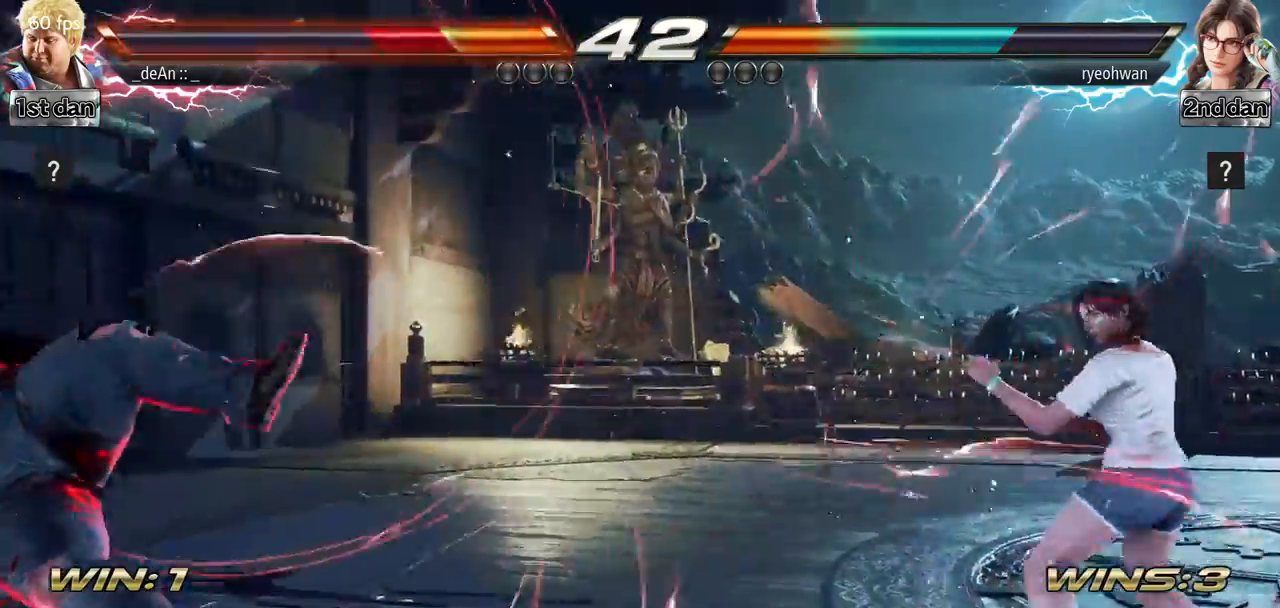
{"buttons": [], "left_stick": "left", "events": [[201, "SQUARE", "down"], [367, "SQUARE", "up"]]}
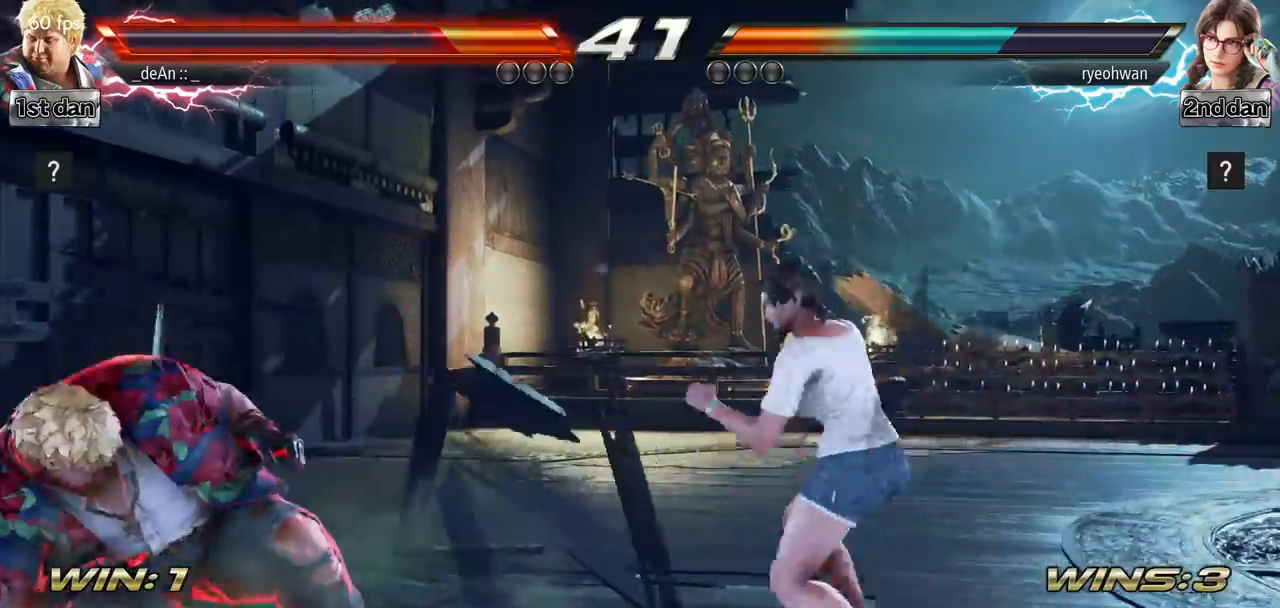
{"buttons": [], "left_stick": "down", "events": [[150, "left_stick", "down"]]}
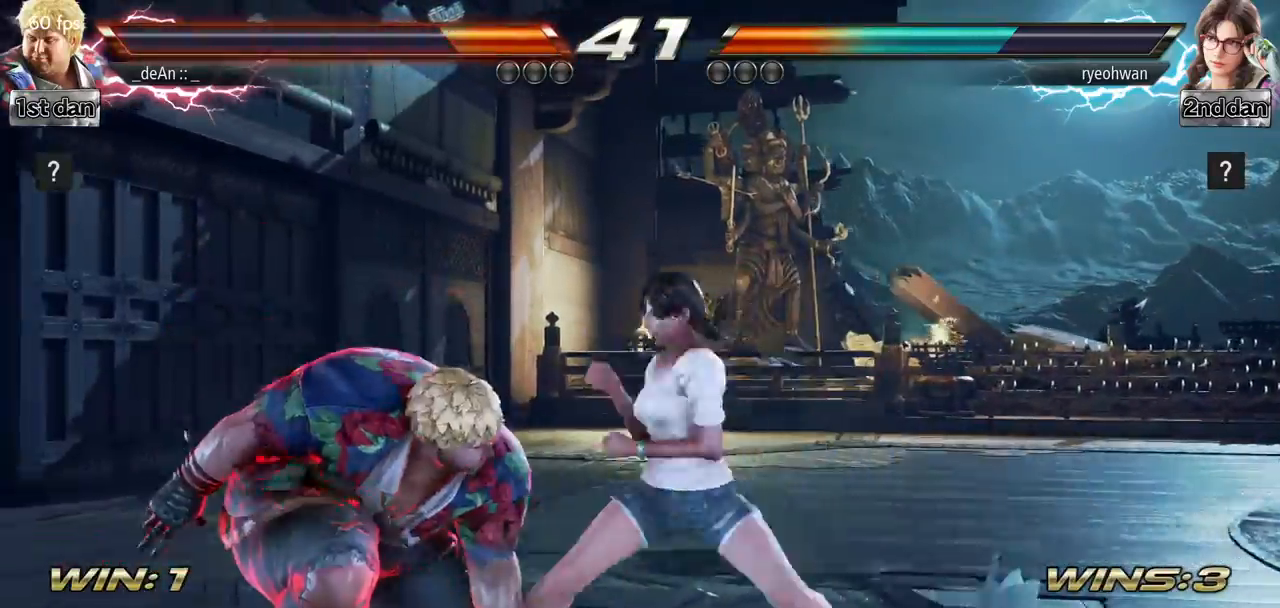
{"buttons": [], "left_stick": "left", "events": [[67, "TRIANGLE", "down"], [67, "left_stick", "center"], [117, "SQUARE", "down"], [217, "TRIANGLE", "up"], [267, "SQUARE", "up"], [384, "left_stick", "left"]]}
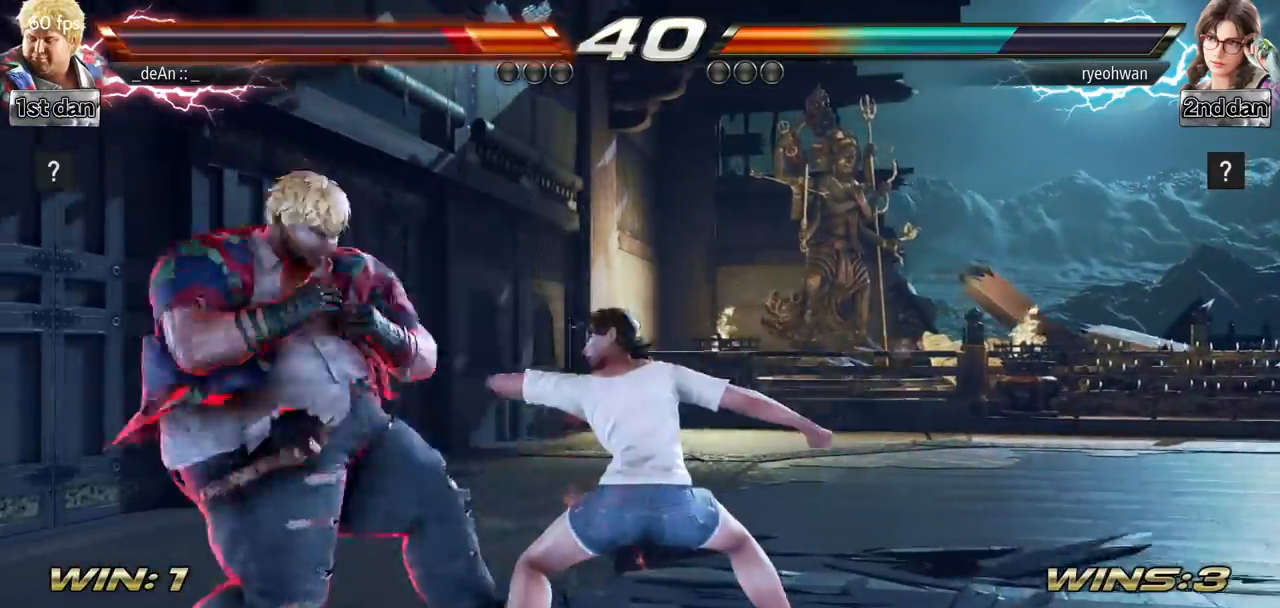
{"buttons": ["TRIANGLE"], "left_stick": "left", "events": [[384, "TRIANGLE", "down"], [434, "TRIANGLE", "up"], [501, "TRIANGLE", "down"]]}
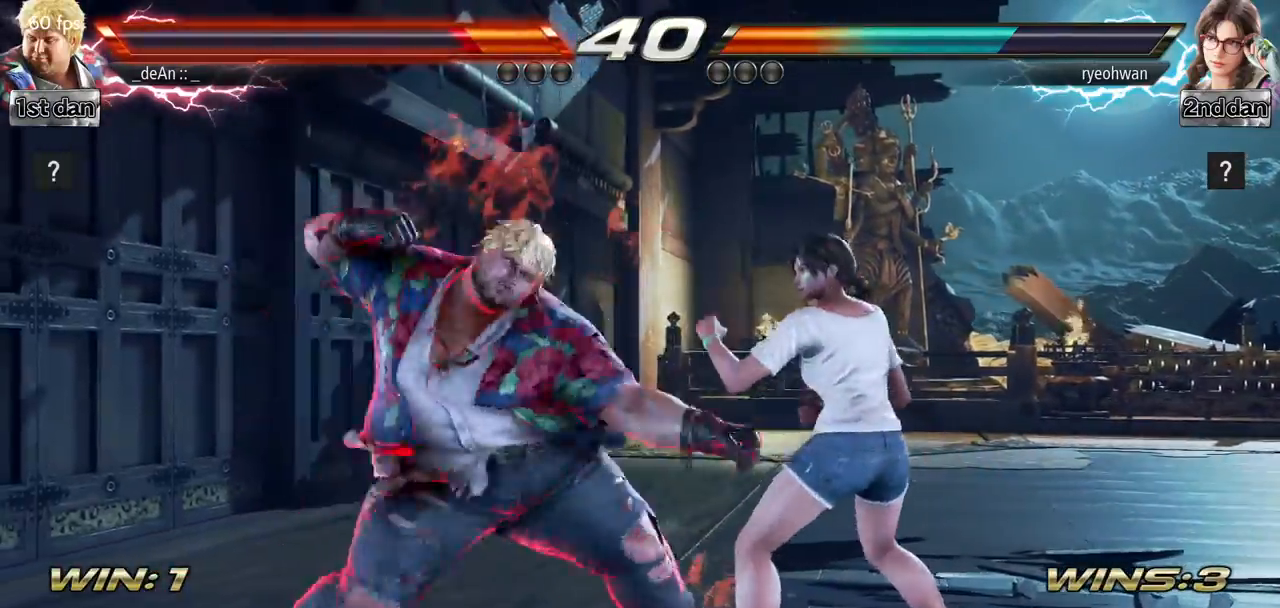
{"buttons": [], "left_stick": "center", "events": [[116, "TRIANGLE", "up"], [433, "left_stick", "center"]]}
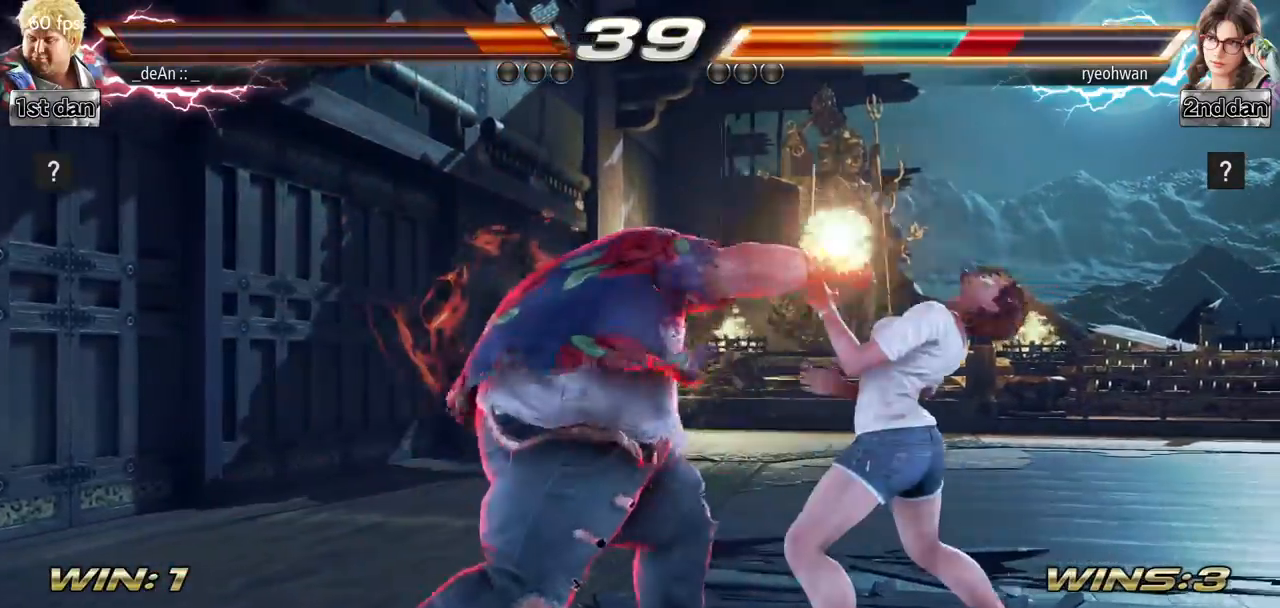
{"buttons": [], "left_stick": "center", "events": [[200, "left_stick", "down"], [234, "CROSS", "down"], [300, "left_stick", "center"], [334, "CROSS", "up"]]}
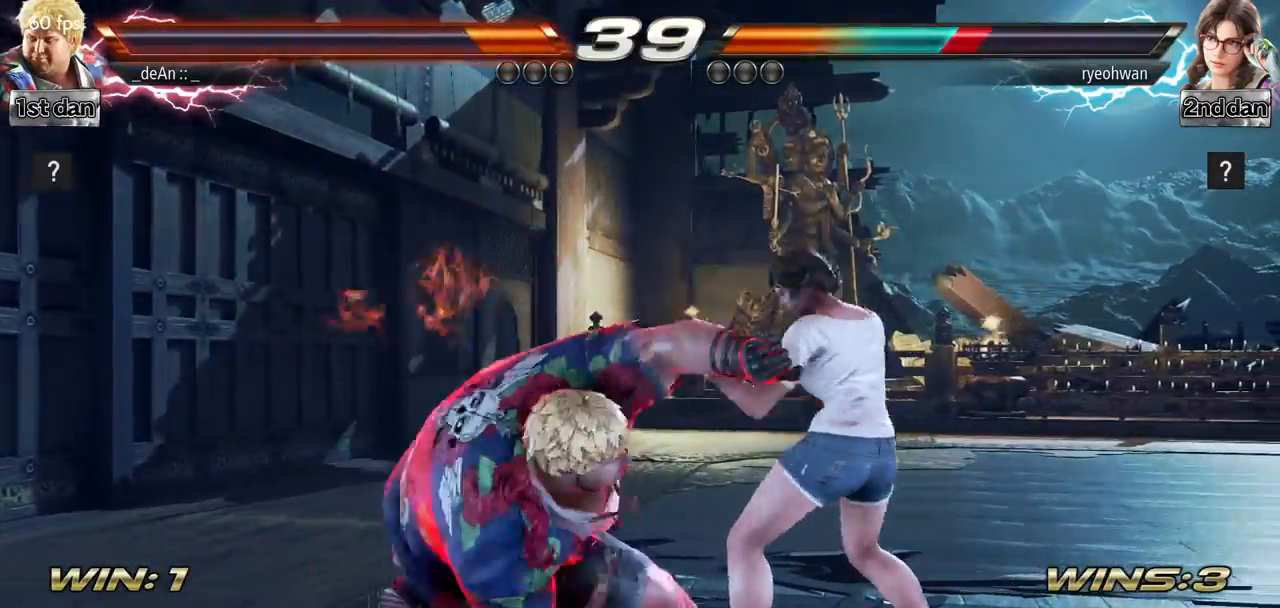
{"buttons": [], "left_stick": "center", "events": []}
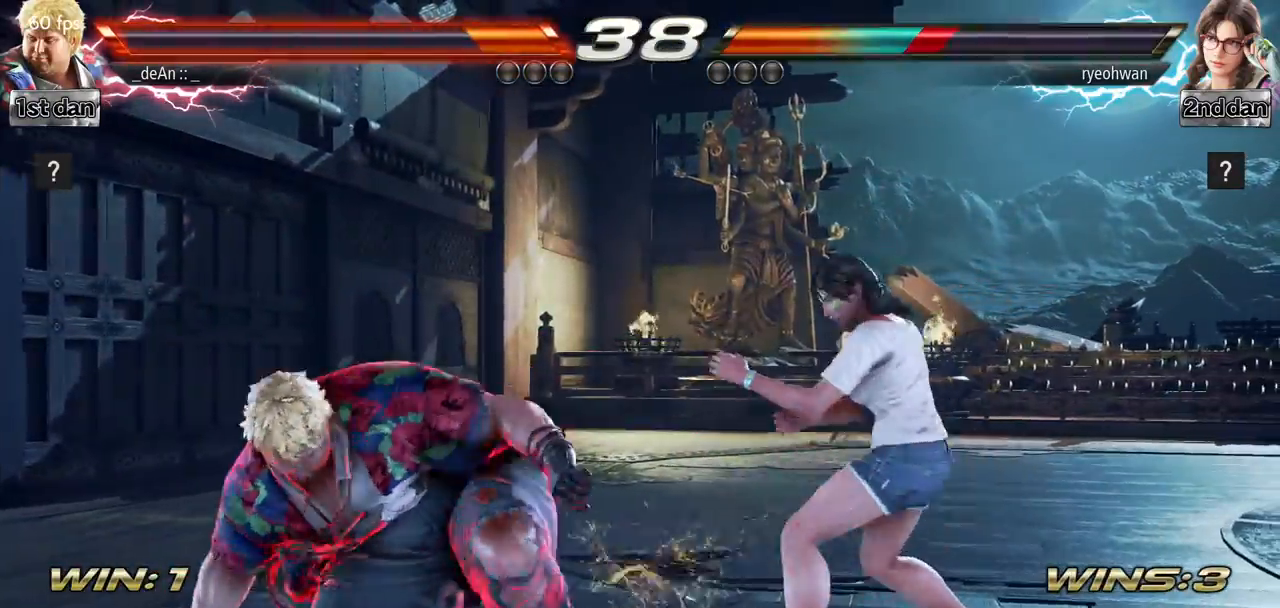
{"buttons": [], "left_stick": "center", "events": [[50, "left_stick", "down"], [134, "TRIANGLE", "down"], [284, "TRIANGLE", "up"], [384, "left_stick", "center"]]}
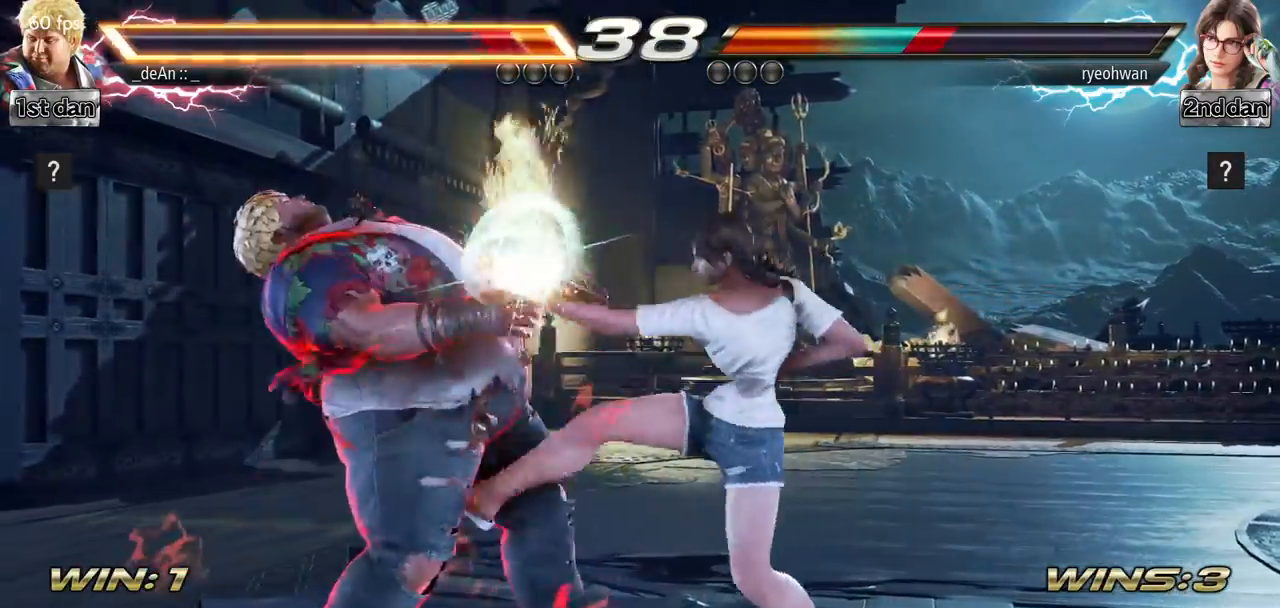
{"buttons": [], "left_stick": "left", "events": [[300, "left_stick", "left"]]}
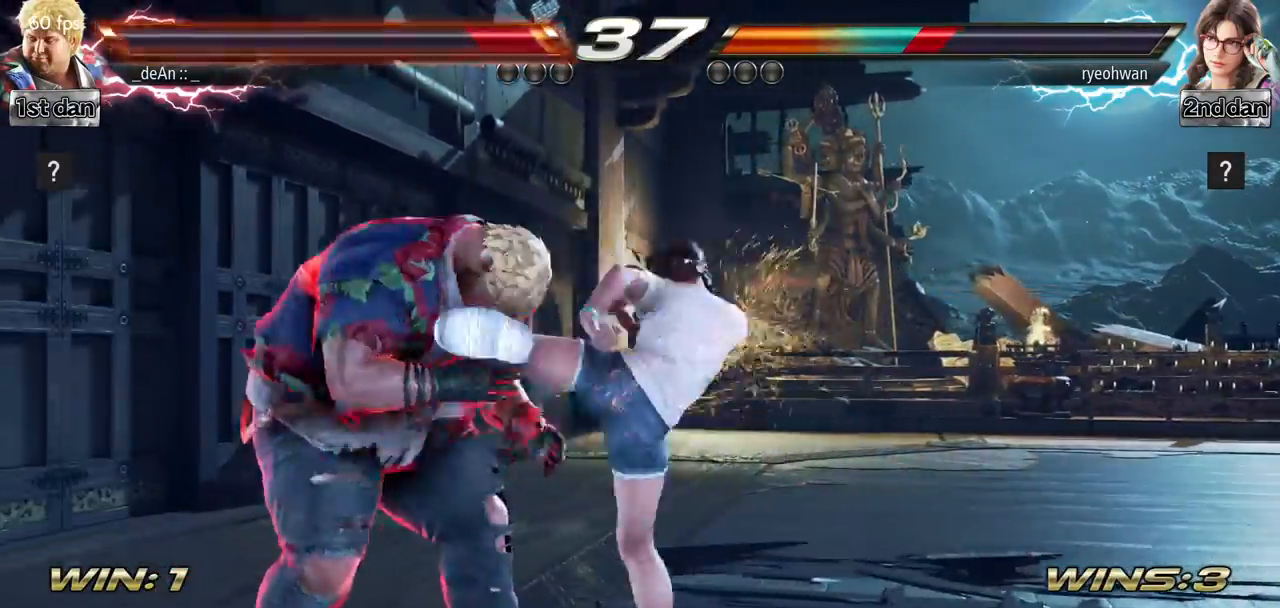
{"buttons": [], "left_stick": "left", "events": []}
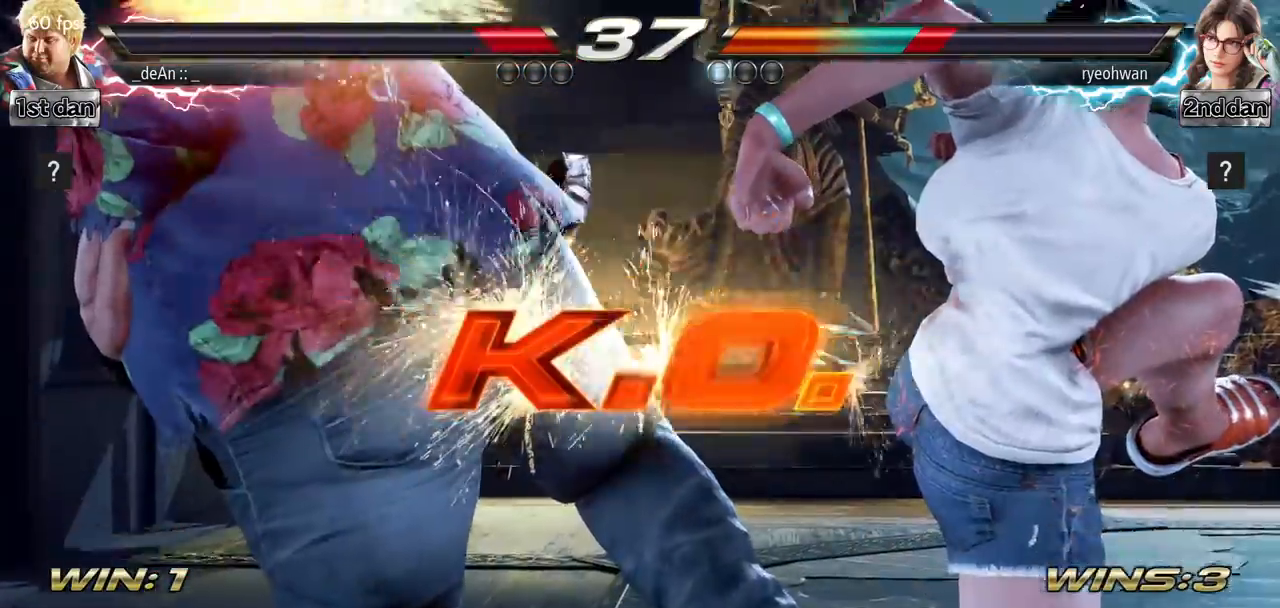
{"buttons": [], "left_stick": "center", "events": [[83, "SQUARE", "down"], [200, "left_stick", "center"], [250, "SQUARE", "up"]]}
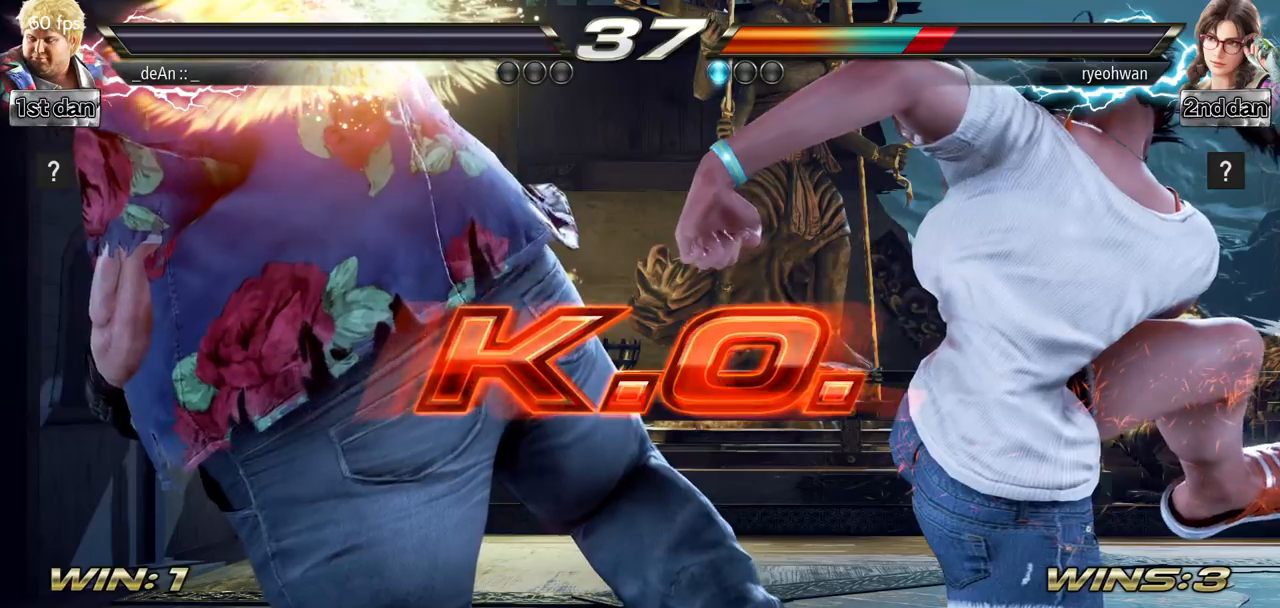
{"buttons": [], "left_stick": "center", "events": []}
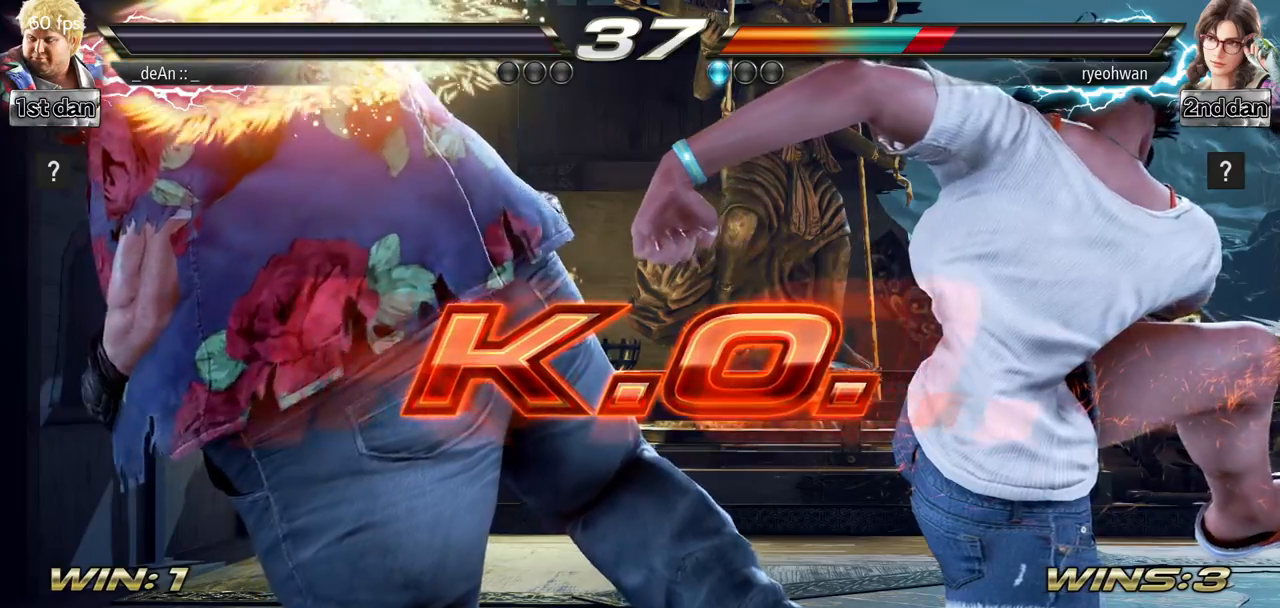
{"buttons": [], "left_stick": "center", "events": []}
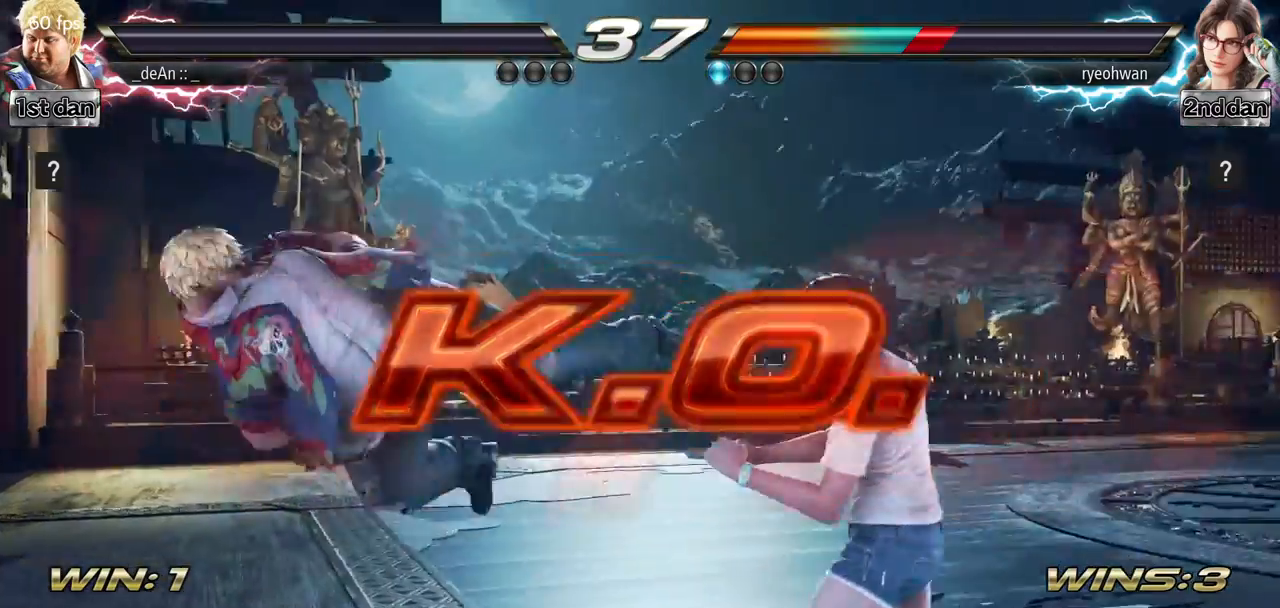
{"buttons": [], "left_stick": "center", "events": []}
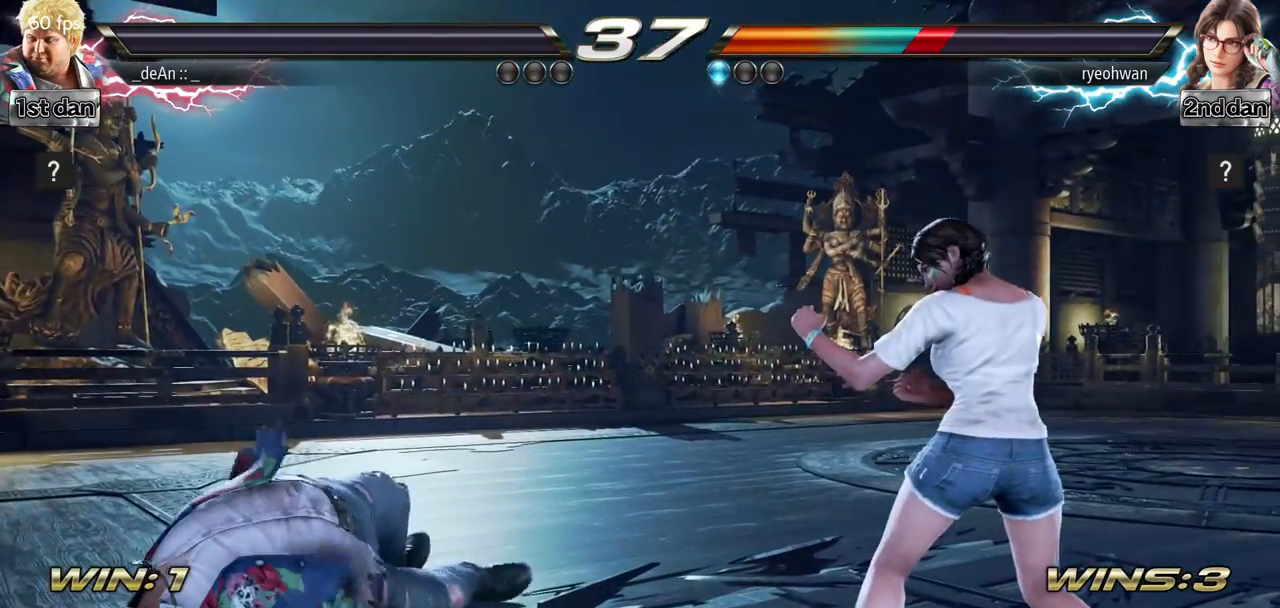
{"buttons": [], "left_stick": "down-left", "events": [[150, "left_stick", "down"], [200, "left_stick", "right"], [333, "left_stick", "center"], [400, "left_stick", "down-left"]]}